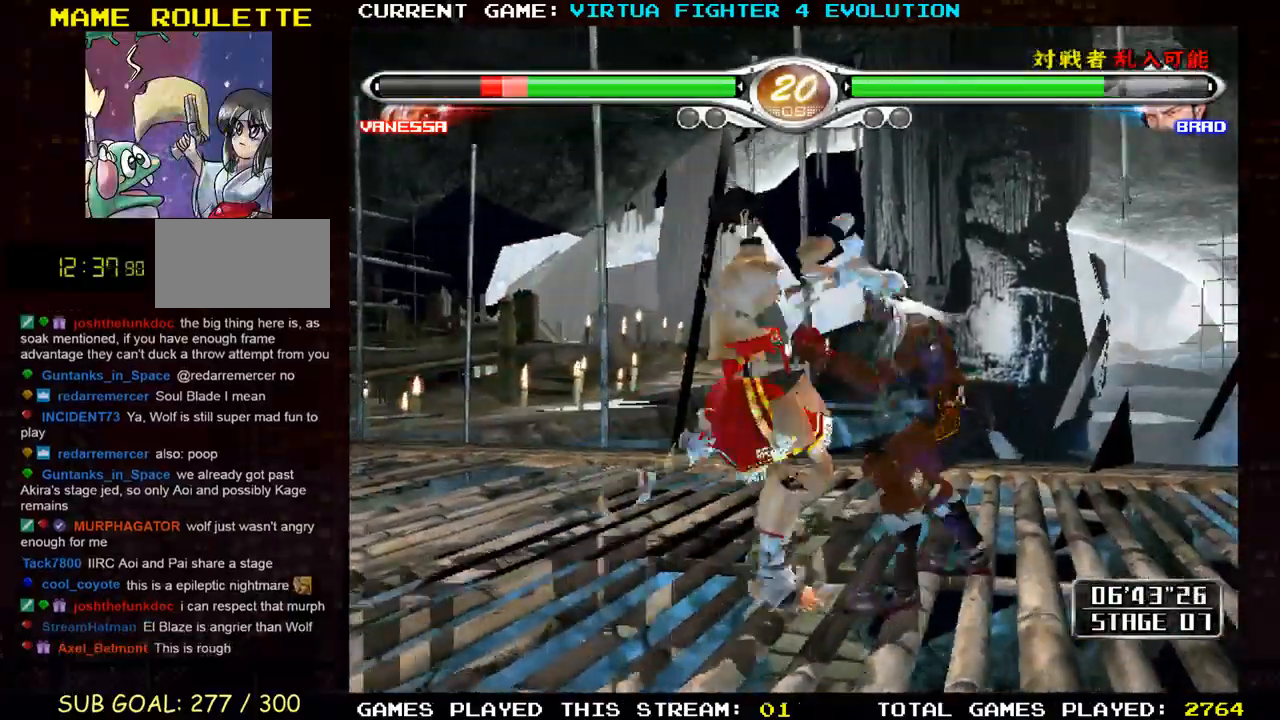
Gameplay with a controller (arcade stick); each line is a JSON object with the inputs held at the frame after it. "events" lists button and stick changes between this image and that frame as [ms after this image, input, new state], when the widget could be followed in between. Not read: L3 R3.
{"buttons": ["TRIANGLE"], "left_stick": "left"}
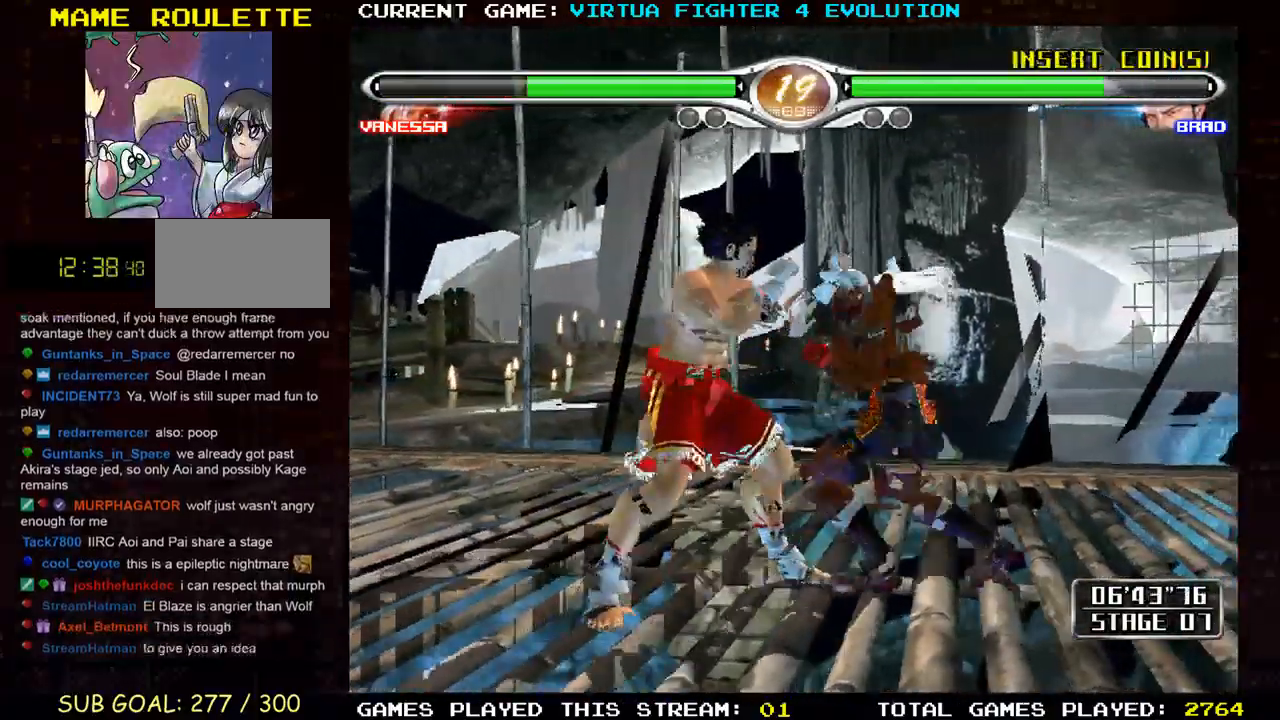
{"buttons": ["TRIANGLE"], "left_stick": "left", "events": [[100, "TRIANGLE", "up"], [183, "TRIANGLE", "down"], [300, "TRIANGLE", "up"], [417, "TRIANGLE", "down"]]}
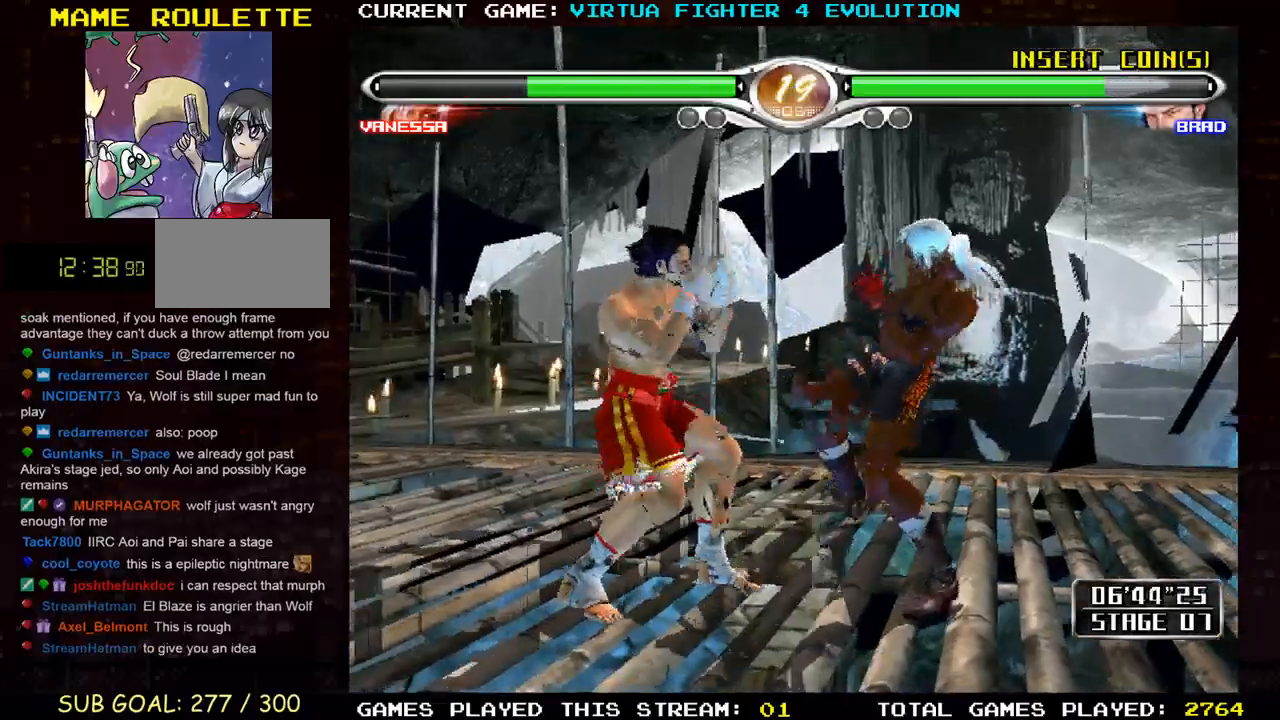
{"buttons": ["CROSS"], "left_stick": "right", "events": [[50, "TRIANGLE", "up"], [167, "TRIANGLE", "down"], [283, "left_stick", "center"], [317, "TRIANGLE", "up"], [383, "left_stick", "right"], [417, "CROSS", "down"]]}
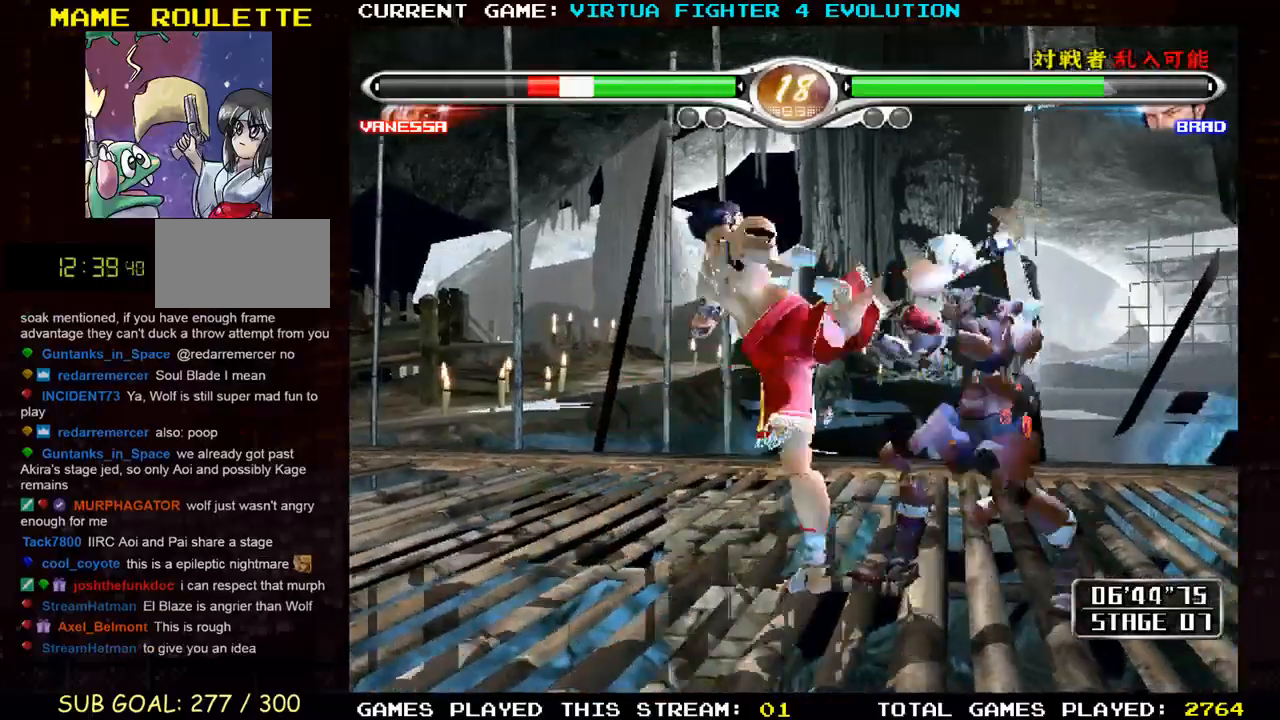
{"buttons": ["TRIANGLE"], "left_stick": "left", "events": [[283, "left_stick", "center"], [367, "SQUARE", "down"], [383, "CROSS", "up"], [450, "left_stick", "left"], [467, "SQUARE", "up"], [500, "TRIANGLE", "down"]]}
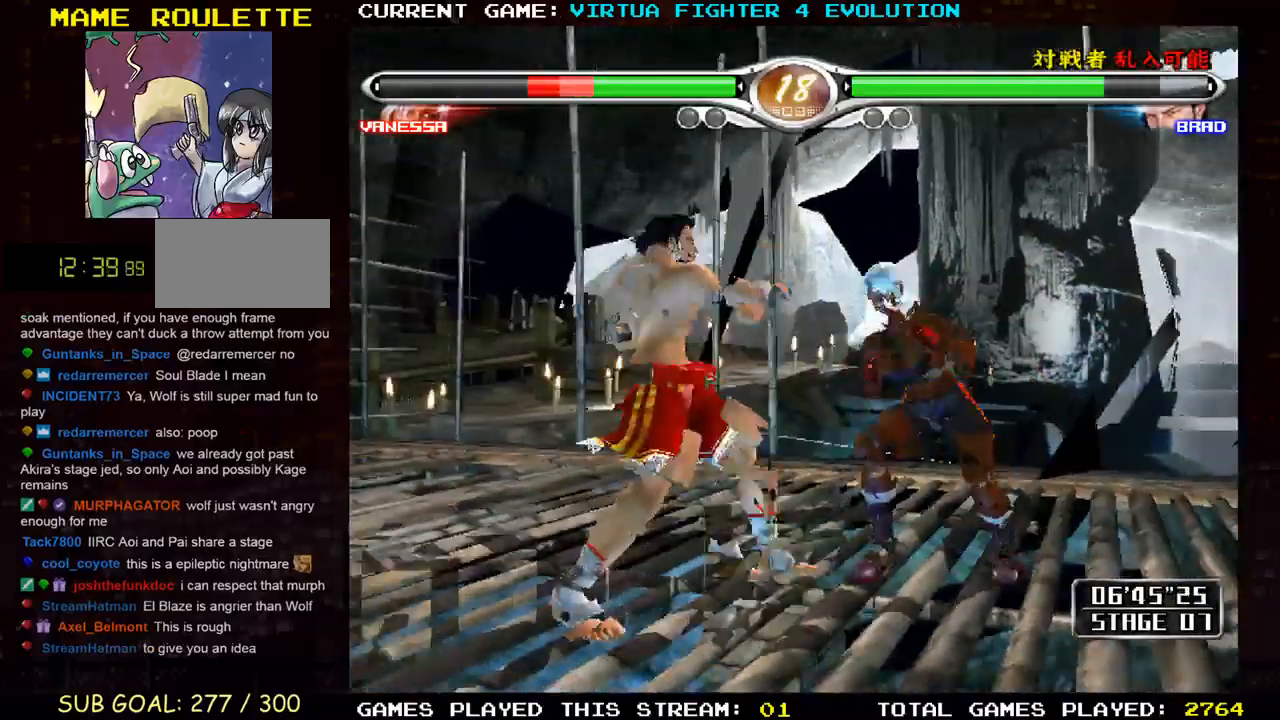
{"buttons": [], "left_stick": "left", "events": [[67, "SQUARE", "down"], [100, "TRIANGLE", "up"], [200, "SQUARE", "up"], [200, "TRIANGLE", "down"], [300, "SQUARE", "down"], [317, "TRIANGLE", "up"], [417, "SQUARE", "up"]]}
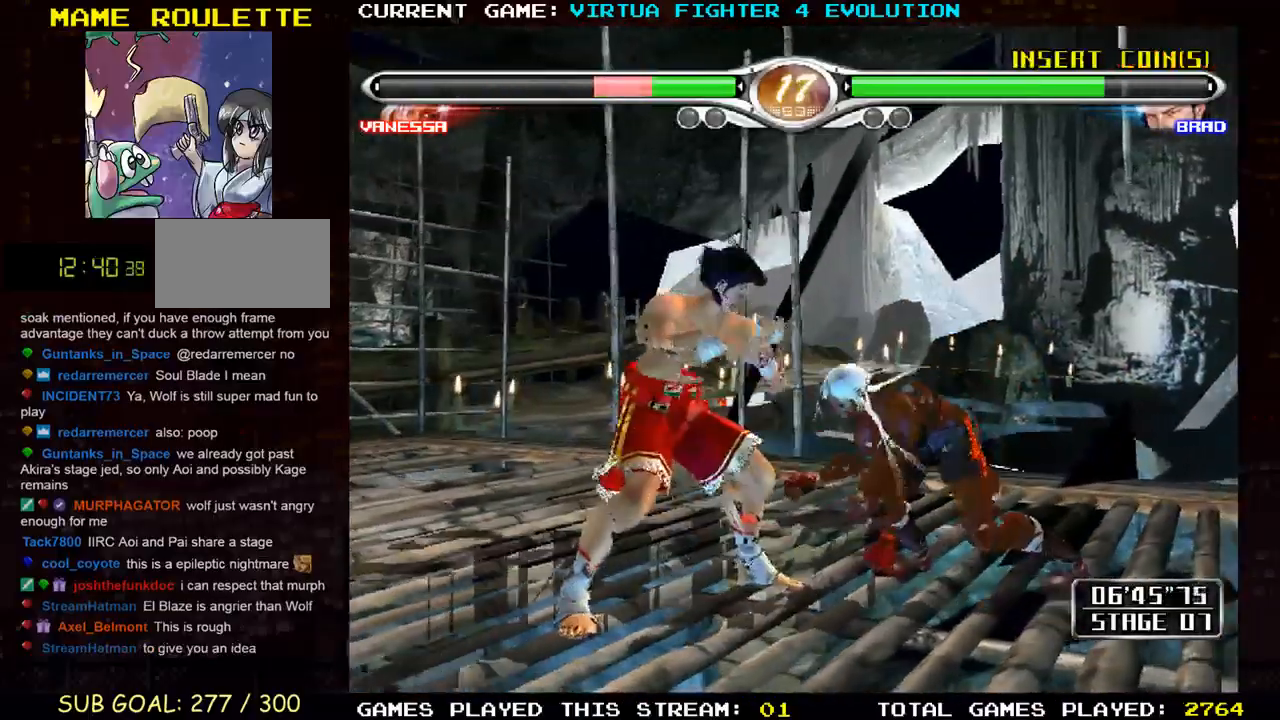
{"buttons": ["CROSS"], "left_stick": "right", "events": [[183, "CROSS", "down"], [233, "left_stick", "center"], [300, "left_stick", "right"]]}
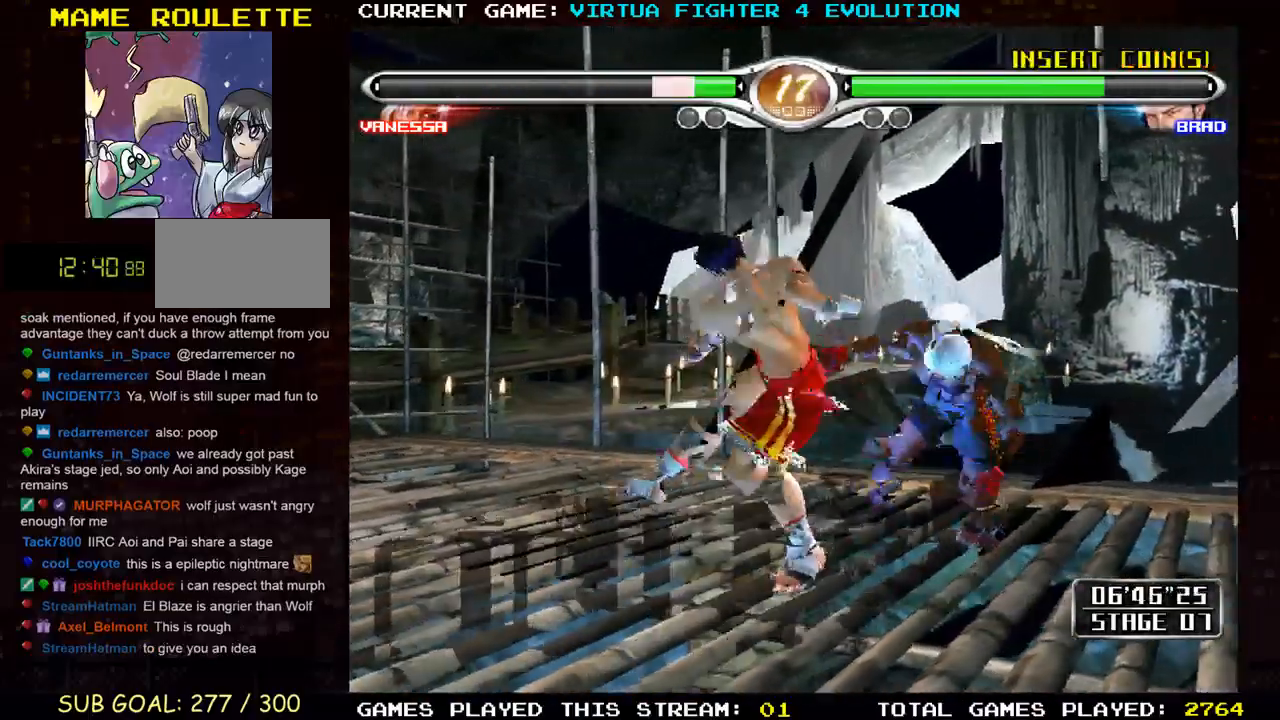
{"buttons": [], "left_stick": "center"}
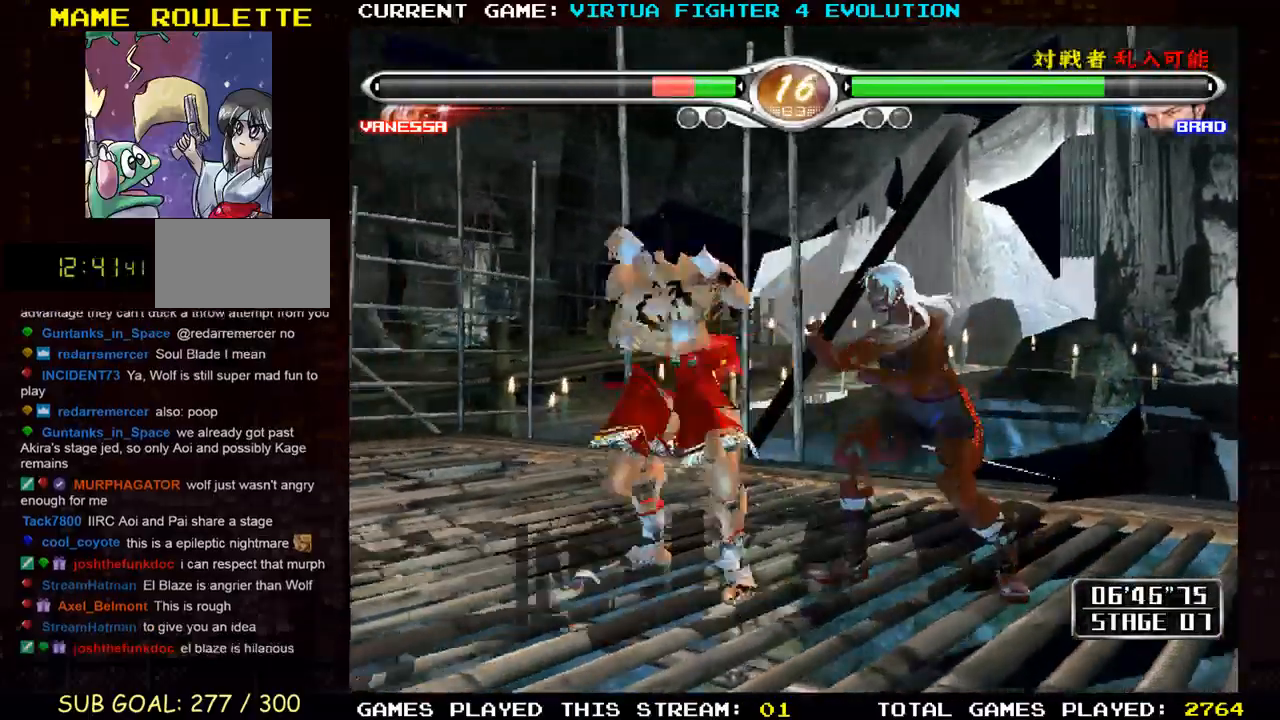
{"buttons": [], "left_stick": "center", "events": [[50, "CROSS", "down"], [117, "left_stick", "right"], [233, "CROSS", "up"], [367, "SQUARE", "down"], [400, "left_stick", "center"], [483, "SQUARE", "up"]]}
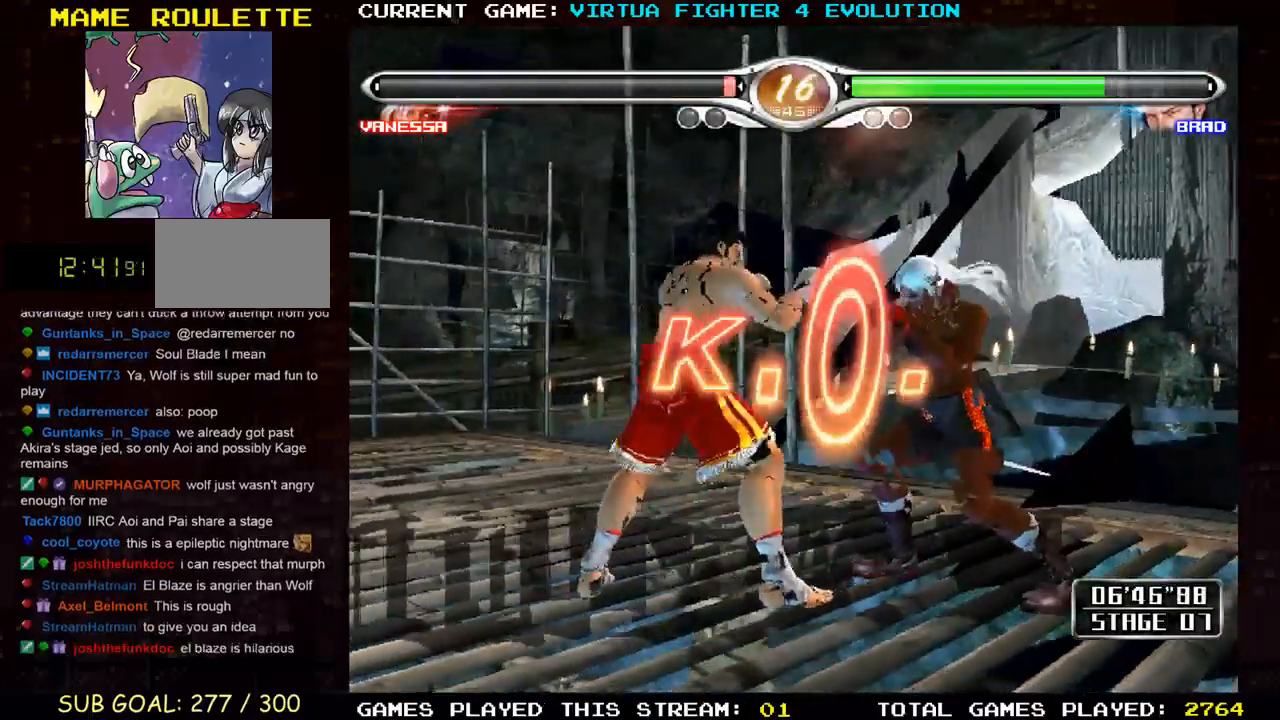
{"buttons": [], "left_stick": "center", "events": []}
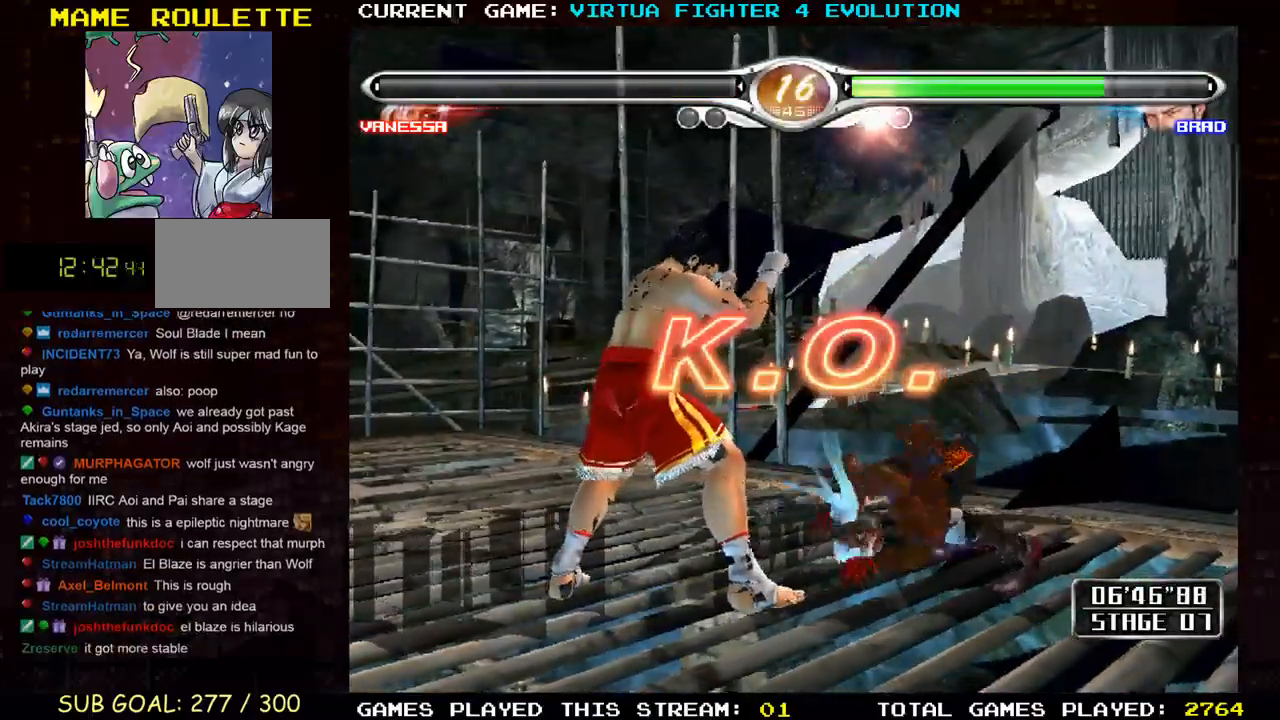
{"buttons": [], "left_stick": "center", "events": []}
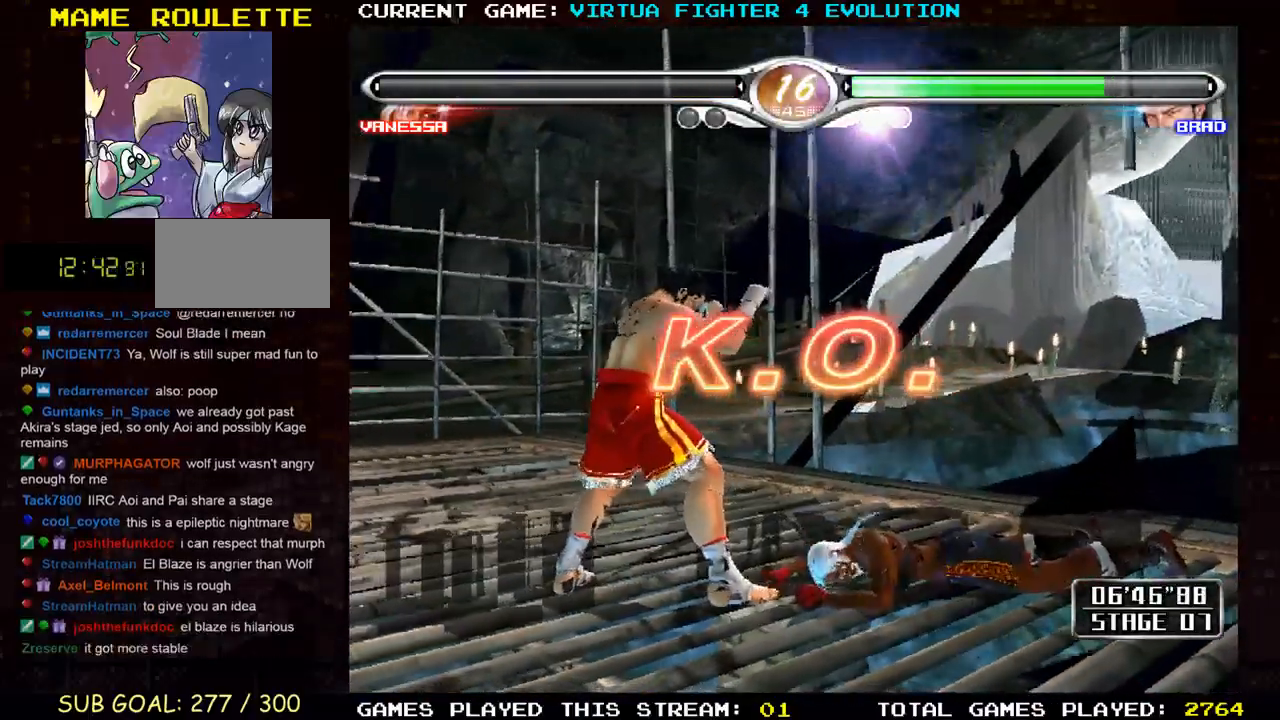
{"buttons": [], "left_stick": "center", "events": []}
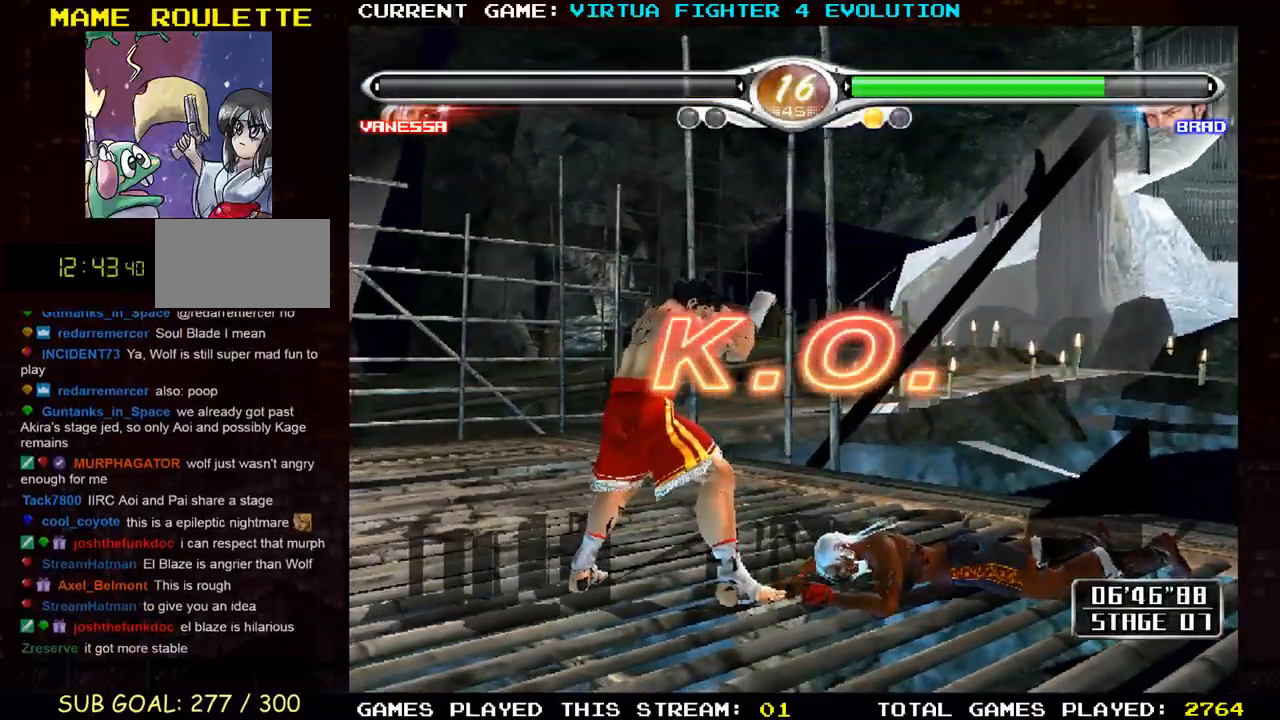
{"buttons": [], "left_stick": "center", "events": []}
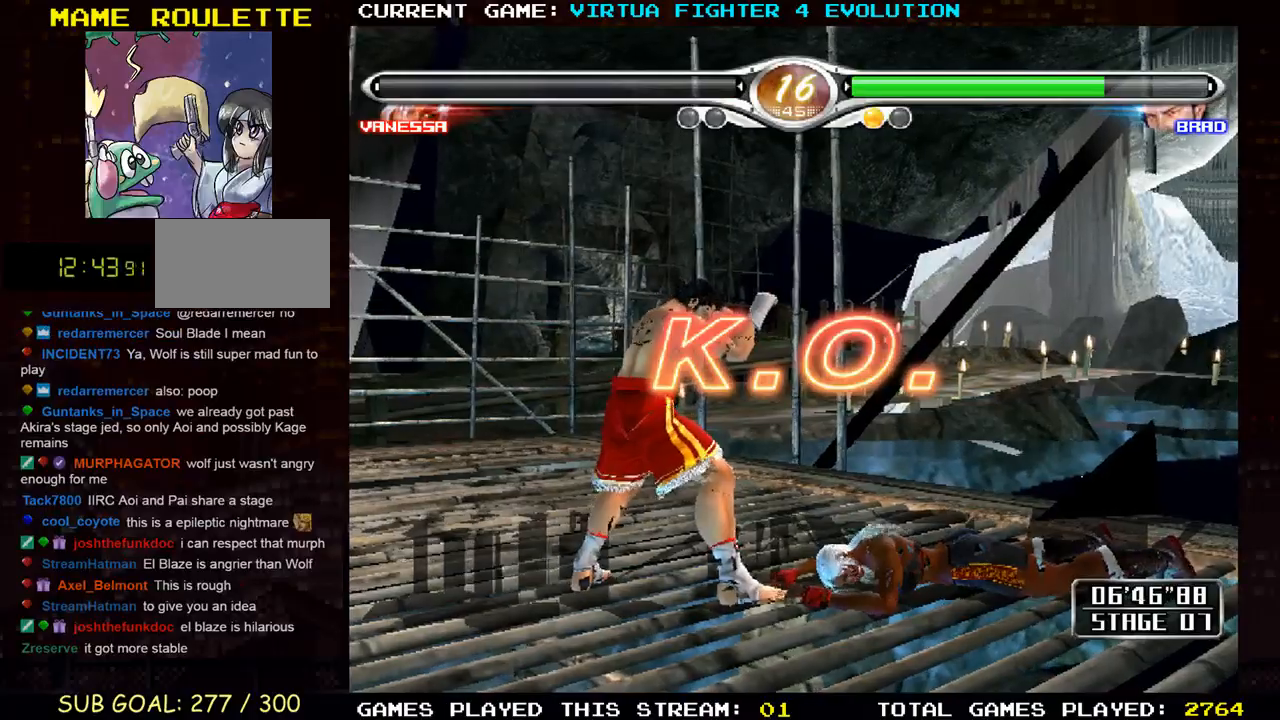
{"buttons": [], "left_stick": "center", "events": []}
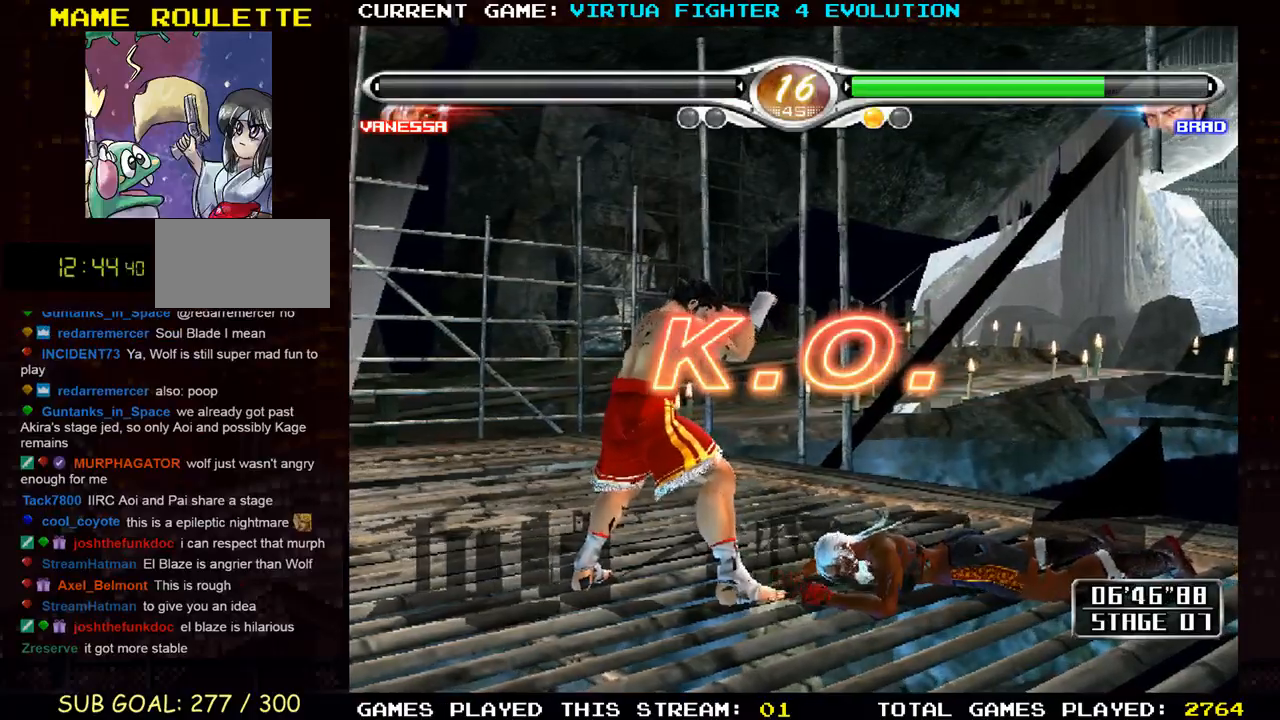
{"buttons": [], "left_stick": "center", "events": []}
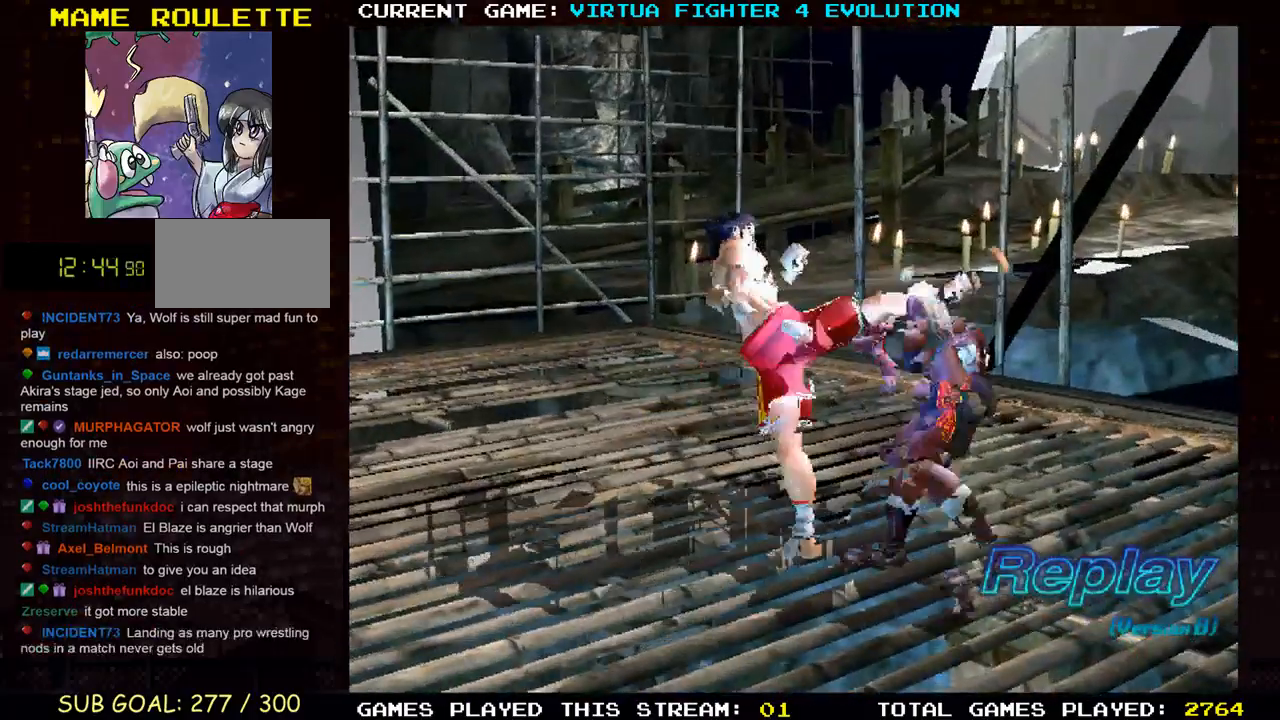
{"buttons": [], "left_stick": "center", "events": []}
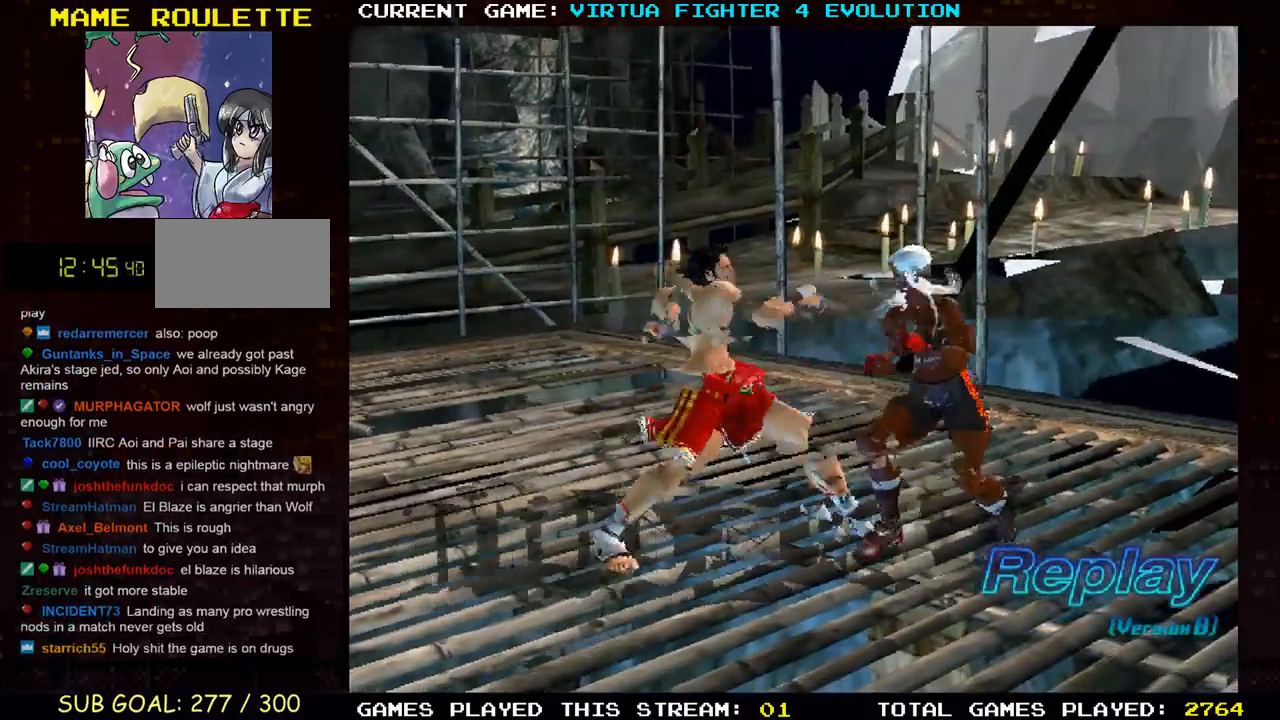
{"buttons": [], "left_stick": "center", "events": []}
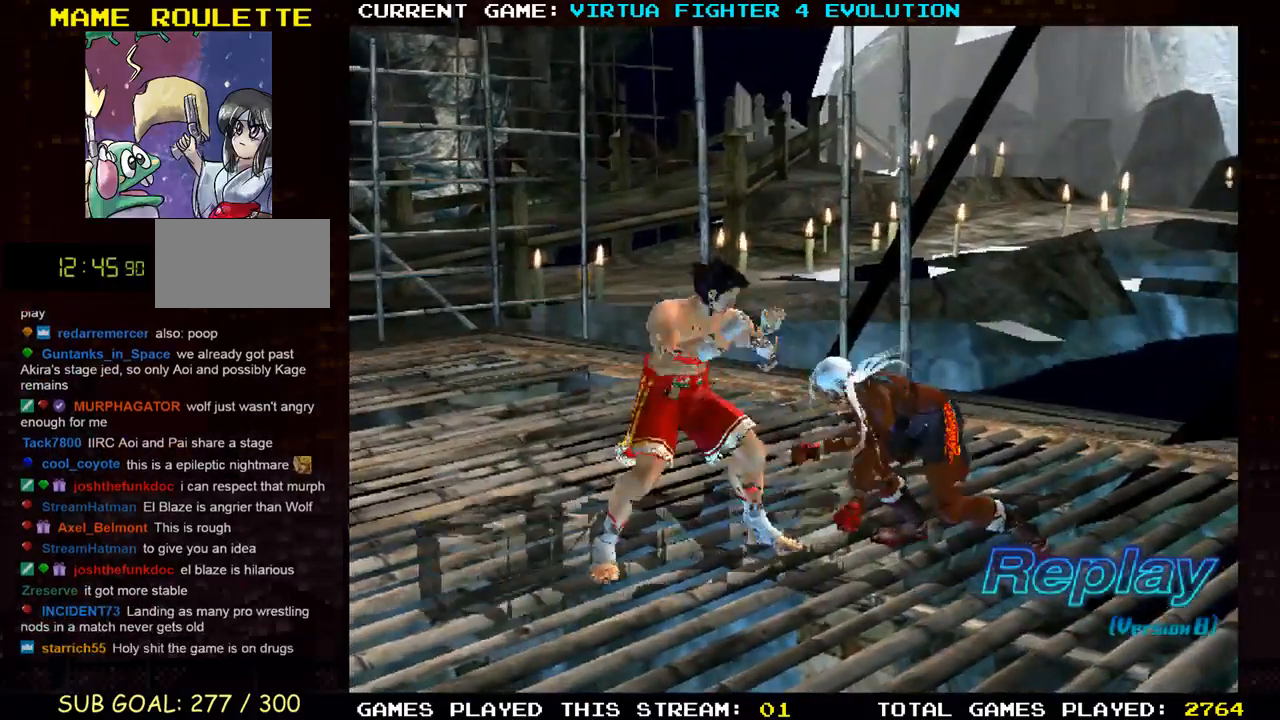
{"buttons": [], "left_stick": "center", "events": []}
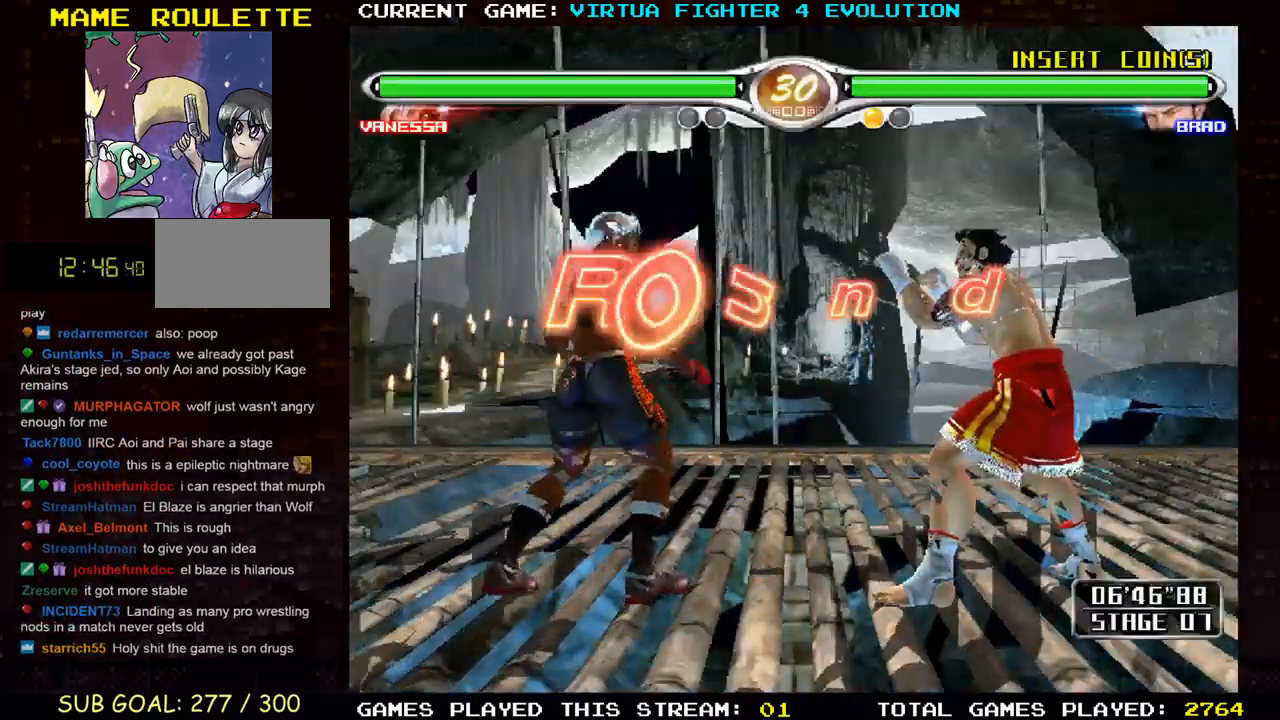
{"buttons": [], "left_stick": "center", "events": []}
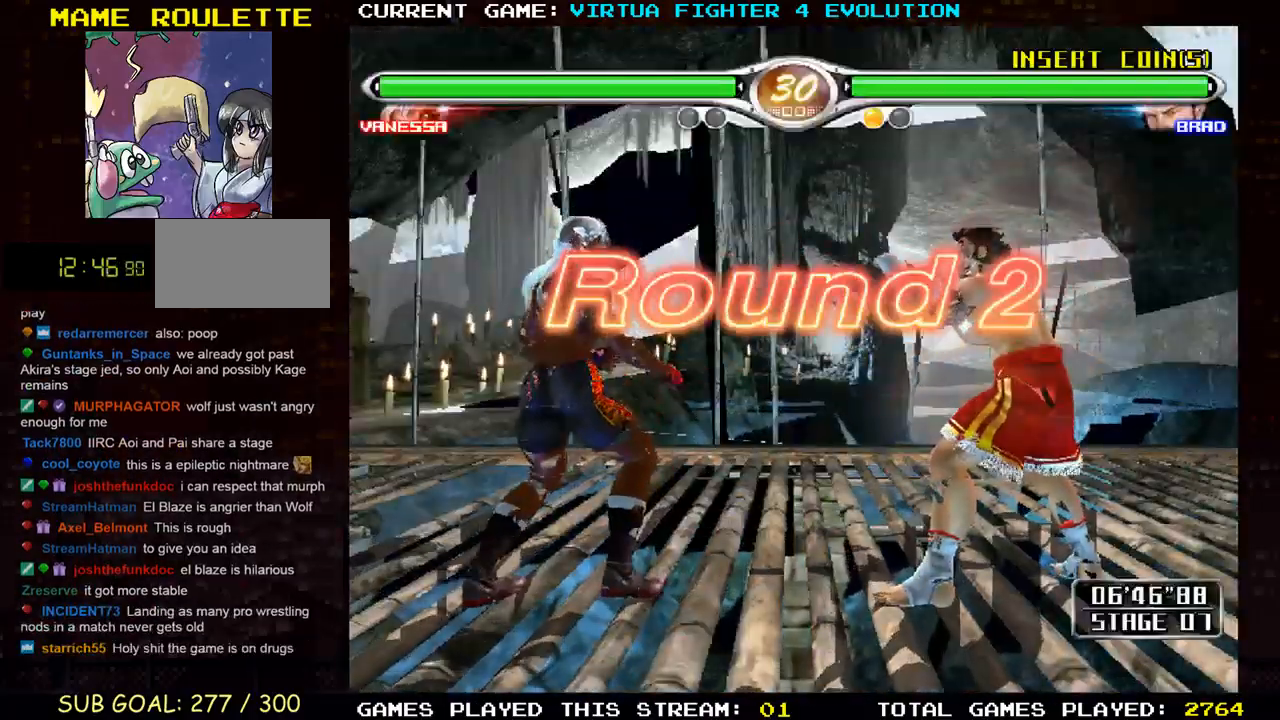
{"buttons": ["TRIANGLE"], "left_stick": "center", "events": [[250, "CROSS", "down"], [267, "TRIANGLE", "down"], [450, "CROSS", "up"]]}
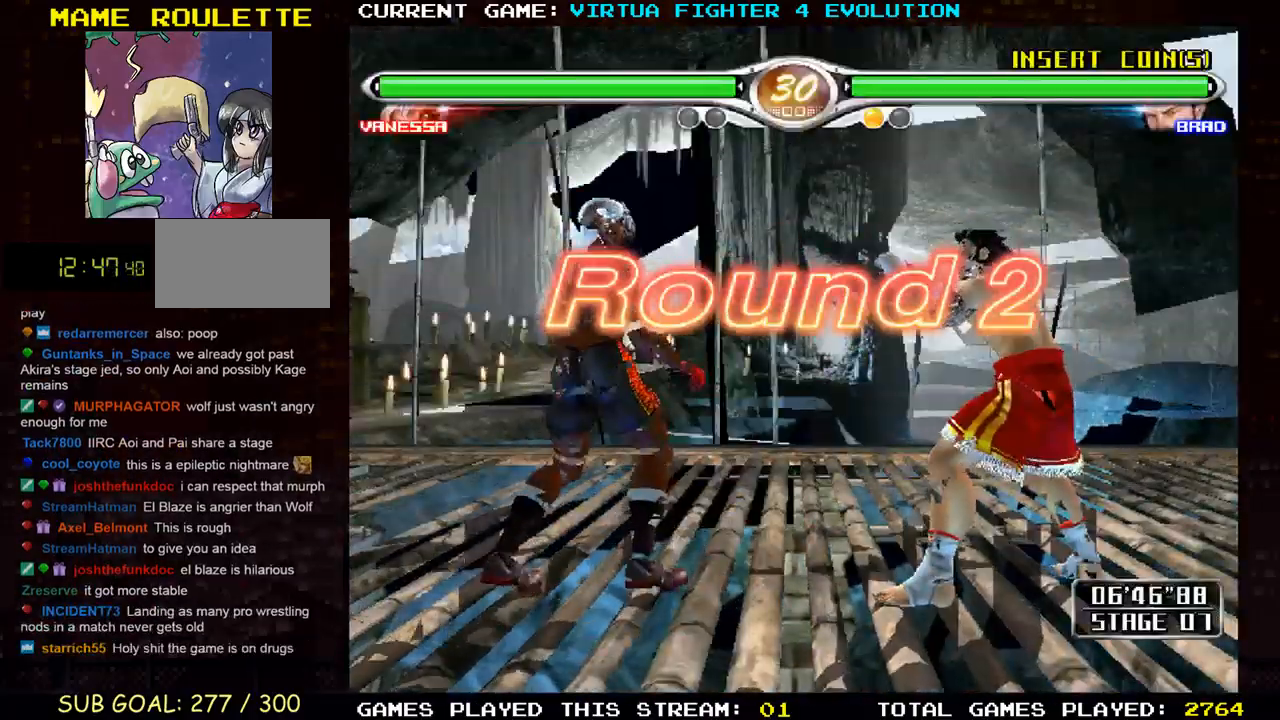
{"buttons": ["TRIANGLE"], "left_stick": "center", "events": []}
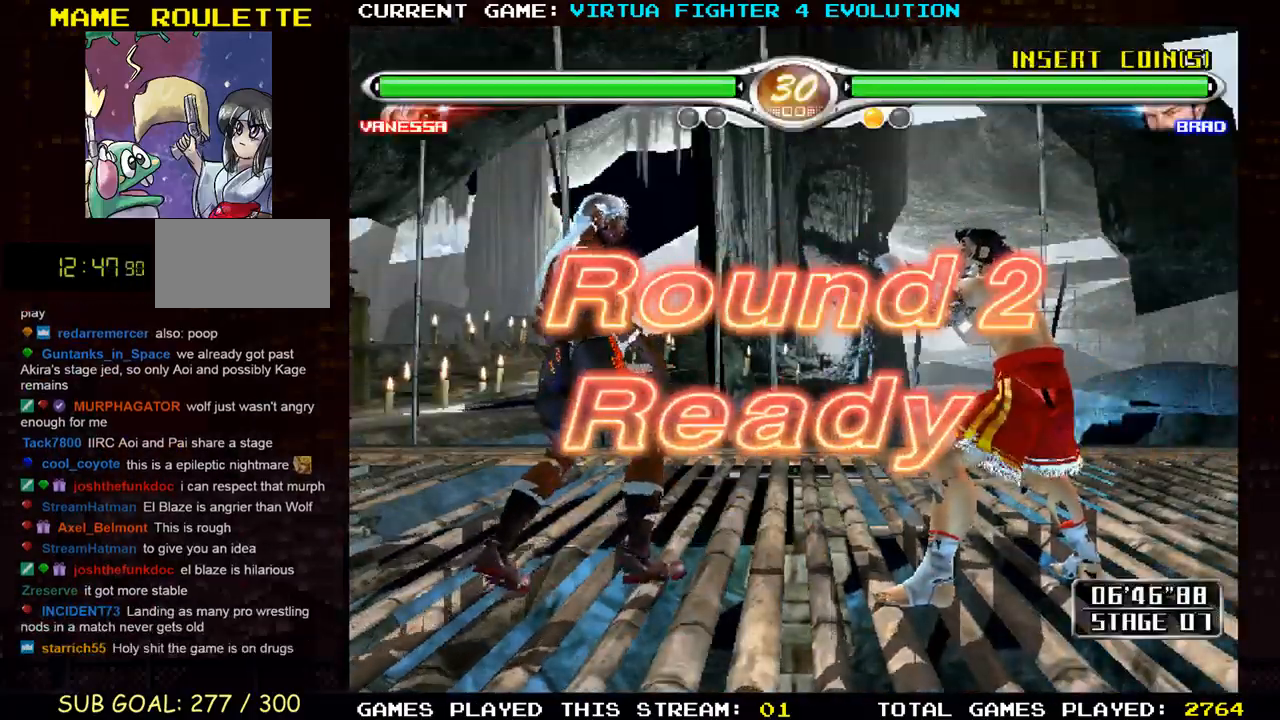
{"buttons": [], "left_stick": "center", "events": [[50, "TRIANGLE", "up"]]}
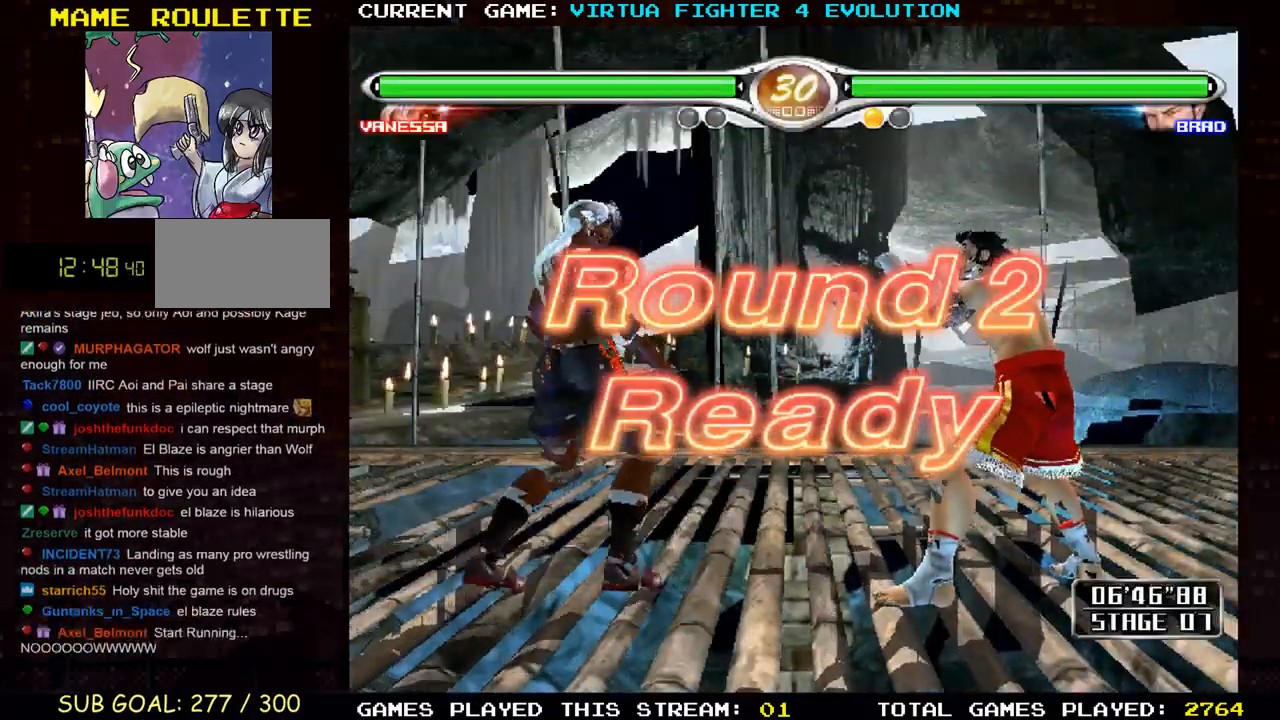
{"buttons": [], "left_stick": "right", "events": [[17, "left_stick", "left"], [200, "left_stick", "down"], [267, "left_stick", "right"], [417, "CROSS", "down"], [417, "SQUARE", "down"], [500, "CROSS", "up"], [500, "SQUARE", "up"]]}
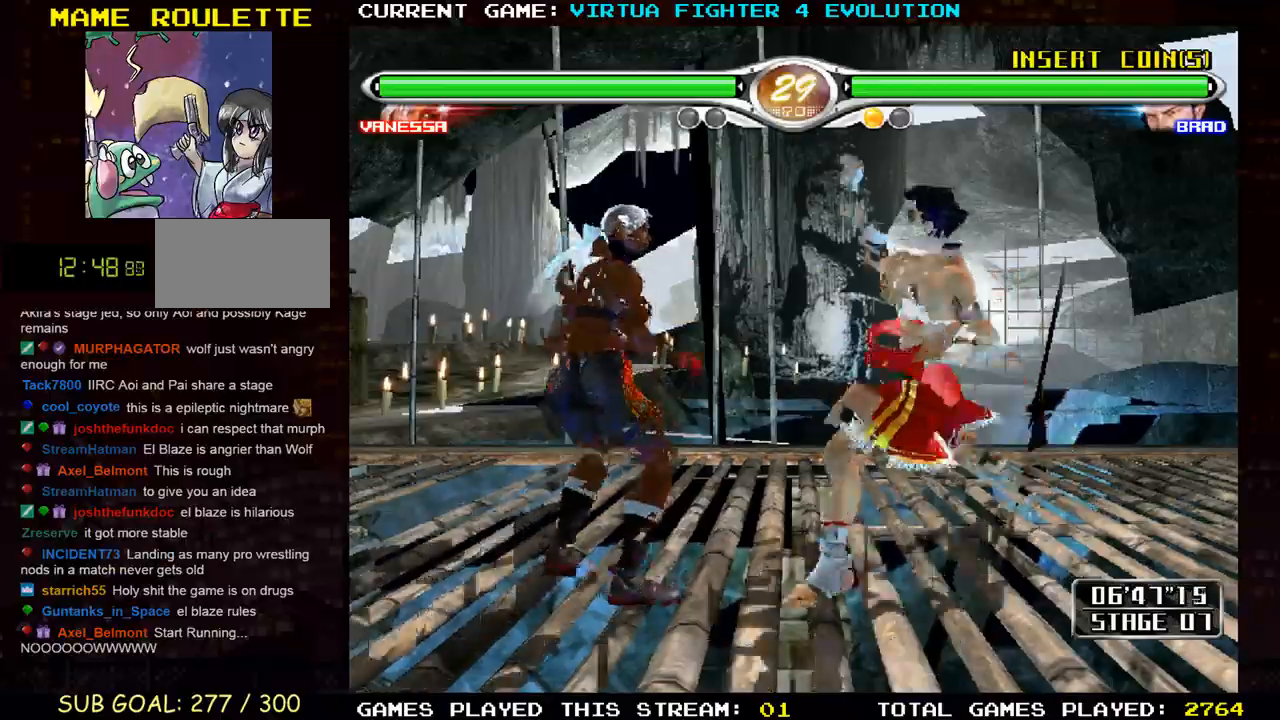
{"buttons": [], "left_stick": "center", "events": [[200, "left_stick", "center"]]}
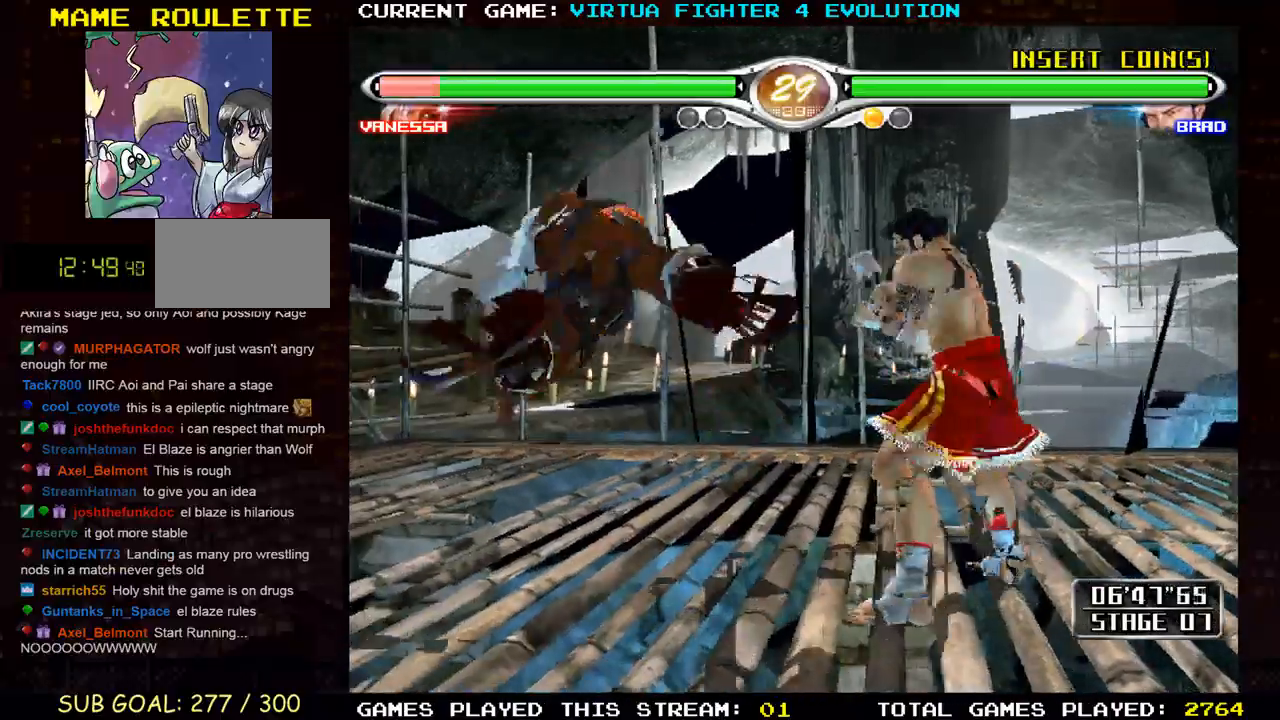
{"buttons": [], "left_stick": "center", "events": []}
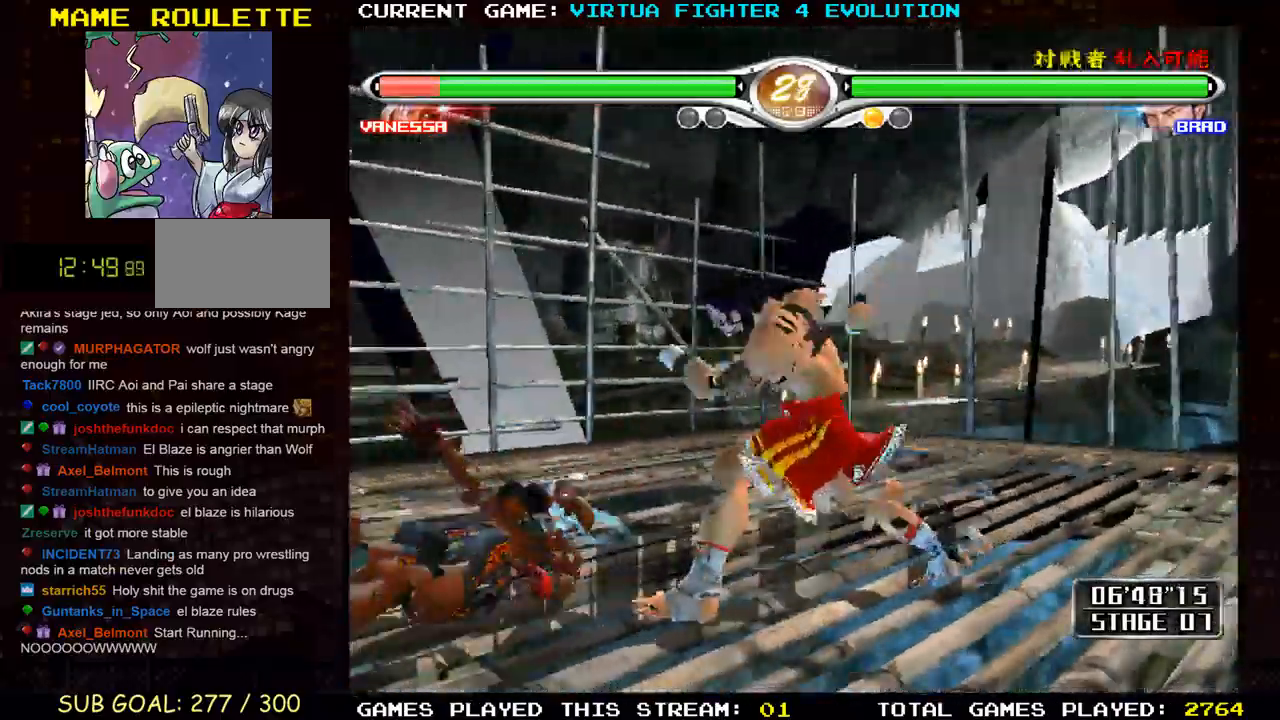
{"buttons": [], "left_stick": "down", "events": [[483, "left_stick", "down"]]}
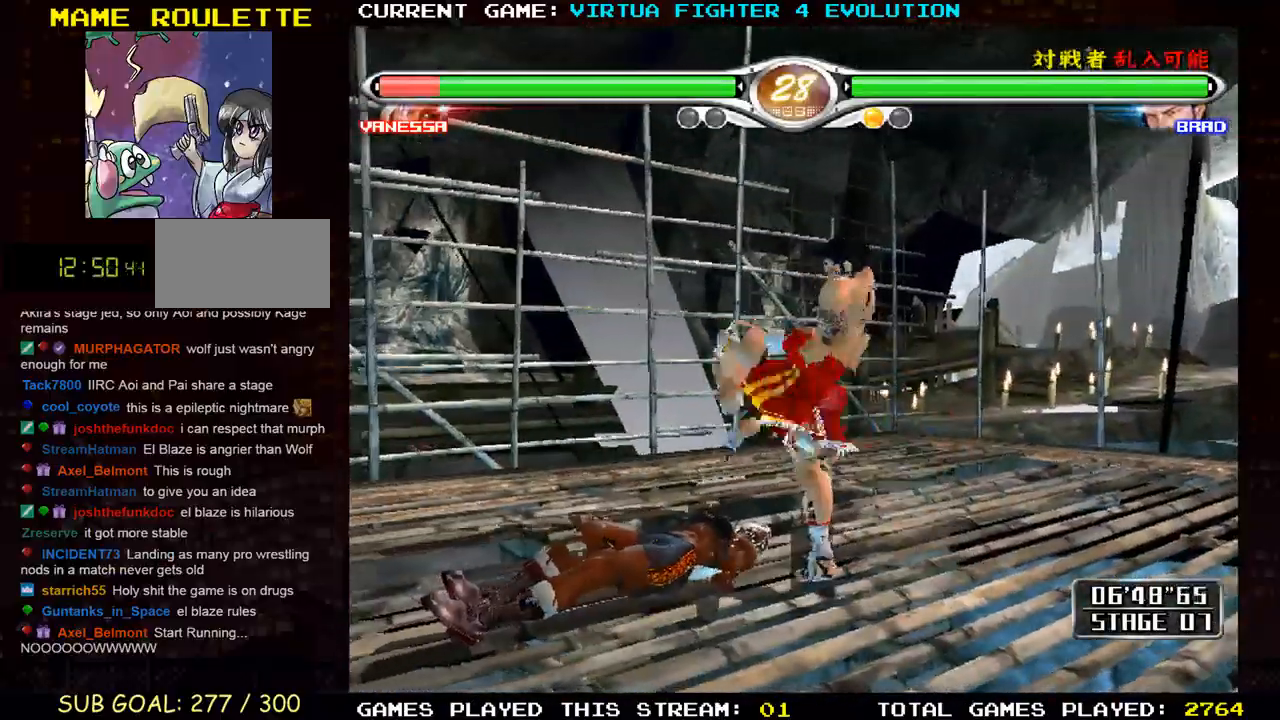
{"buttons": ["TRIANGLE"], "left_stick": "down", "events": [[83, "TRIANGLE", "down"], [133, "TRIANGLE", "up"], [233, "TRIANGLE", "down"], [317, "TRIANGLE", "up"], [433, "TRIANGLE", "down"]]}
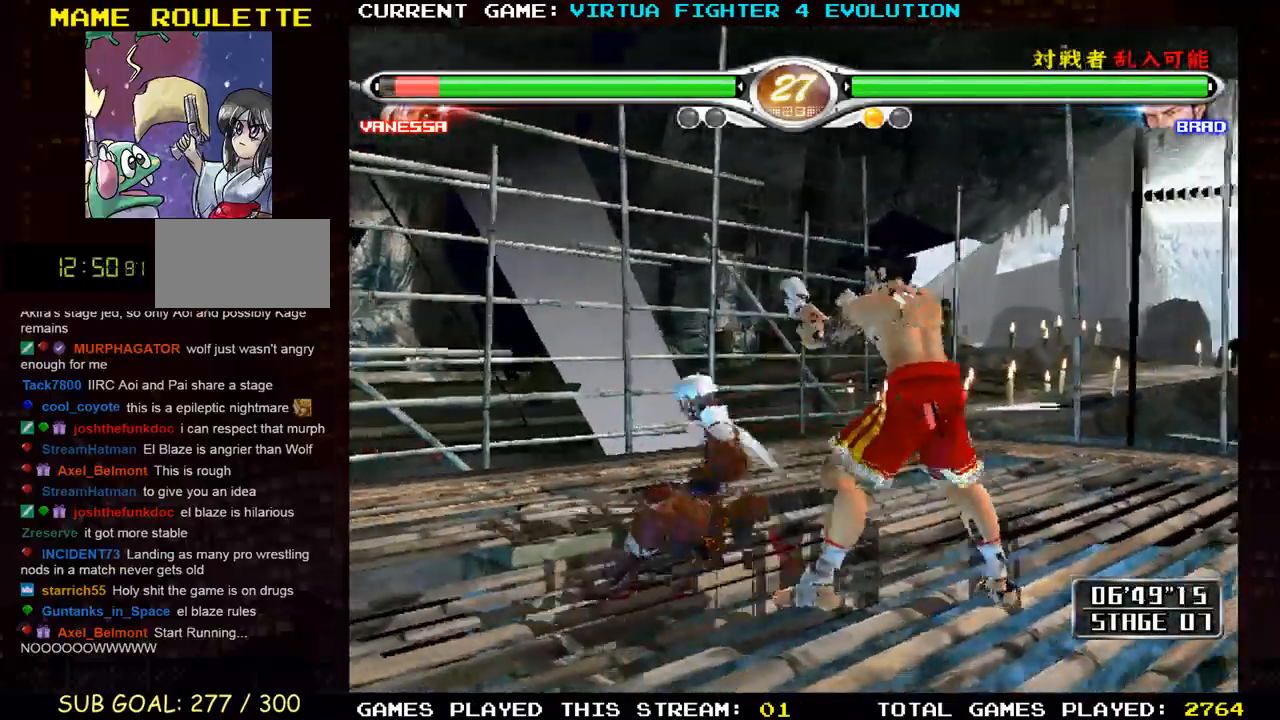
{"buttons": [], "left_stick": "center", "events": [[50, "TRIANGLE", "up"], [450, "left_stick", "center"]]}